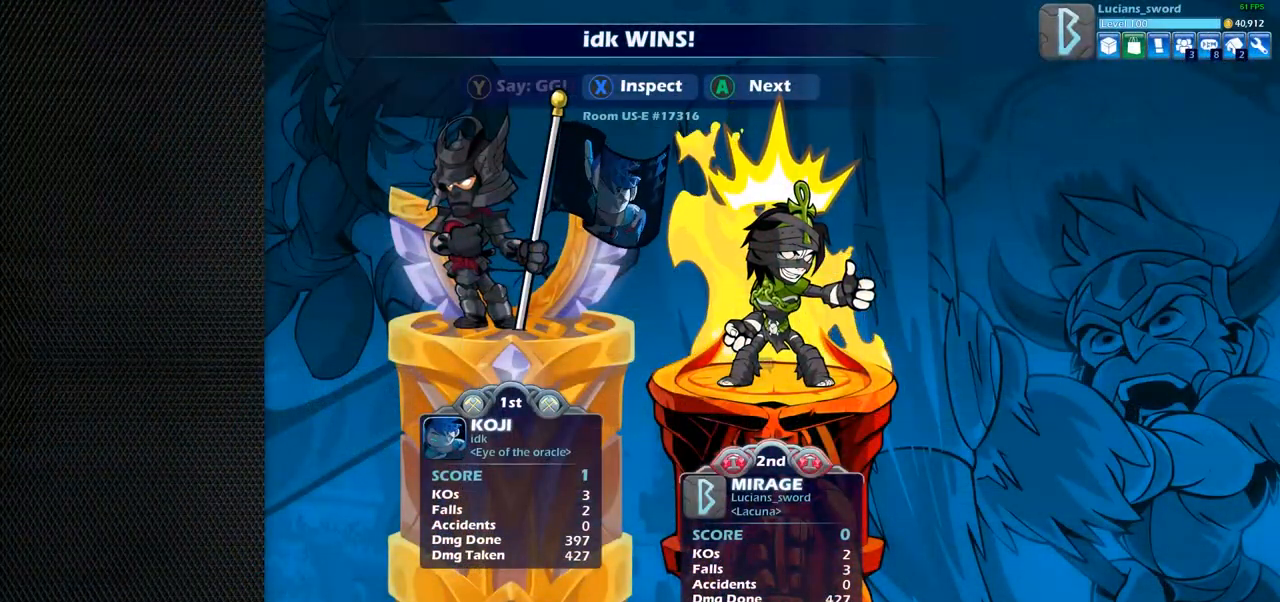
Gameplay with a controller (PlayStation layout); each line is a JSON object with the inputs held at the frame after it. "events" lists button and stick changes between this image and that frame as [ms after this image, input, new state], when the widget could be followed in between. Not read: R3.
{"buttons": [], "left_stick": "center", "right_stick": "center", "events": []}
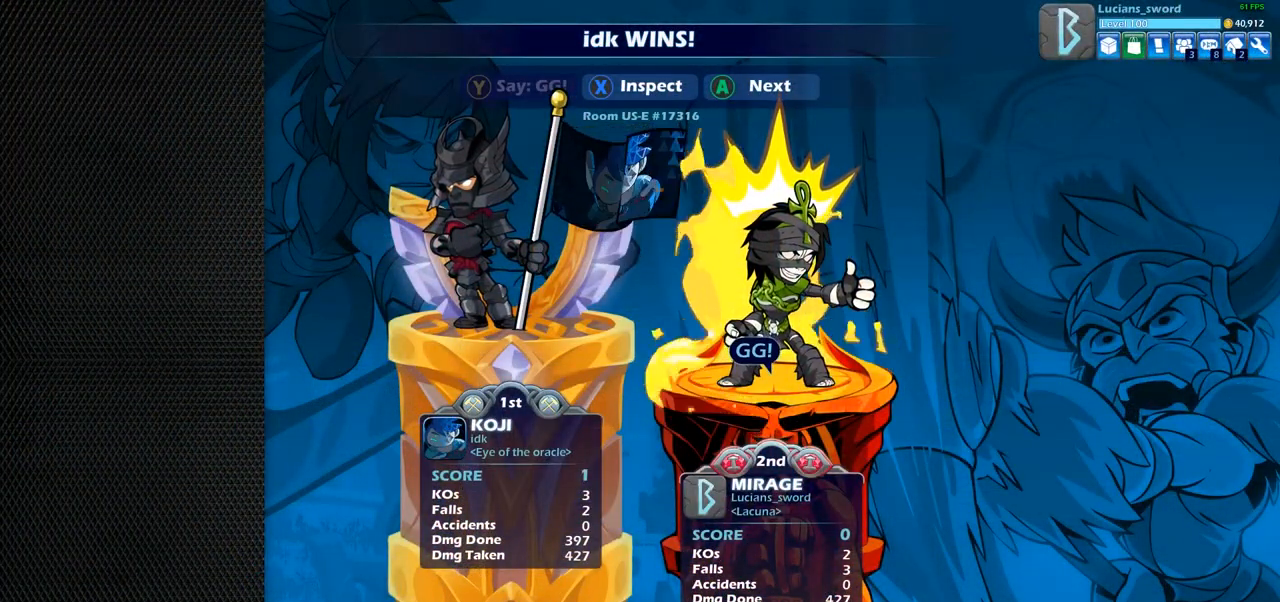
{"buttons": [], "left_stick": "center", "right_stick": "center", "events": []}
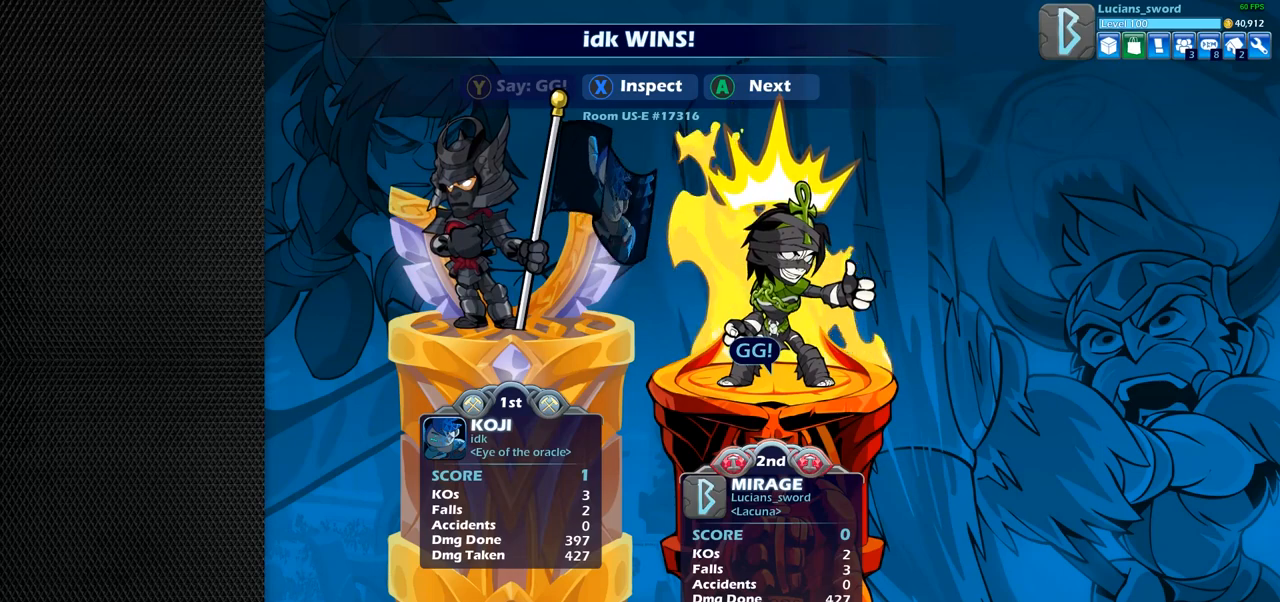
{"buttons": [], "left_stick": "center", "right_stick": "center", "events": []}
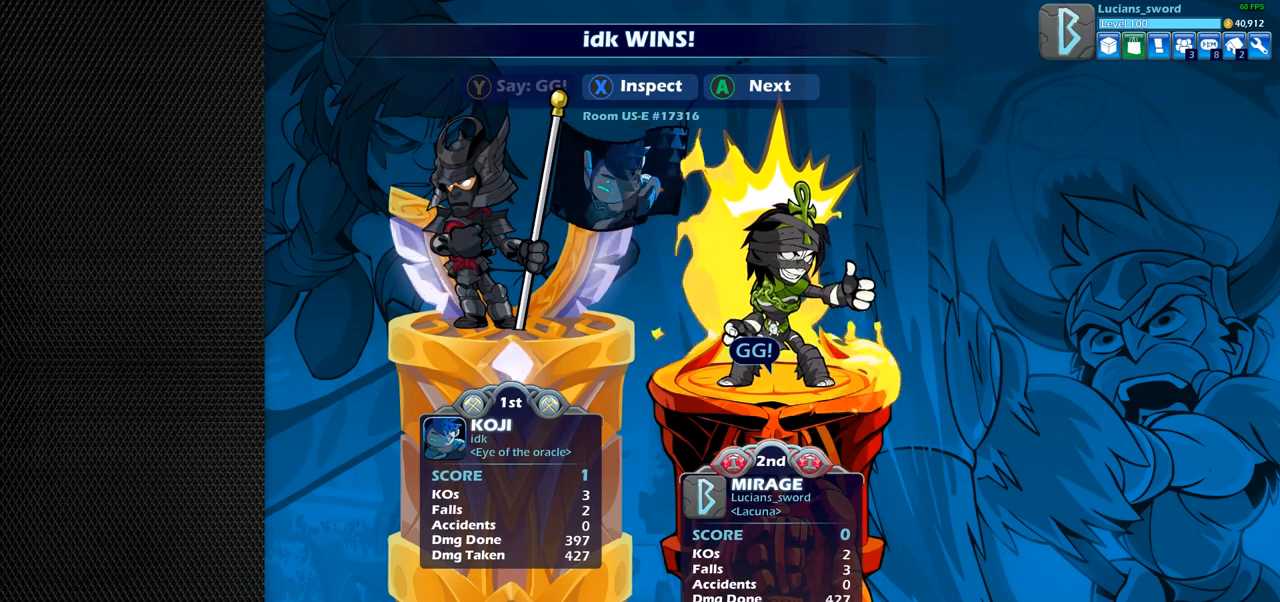
{"buttons": [], "left_stick": "center", "right_stick": "center", "events": []}
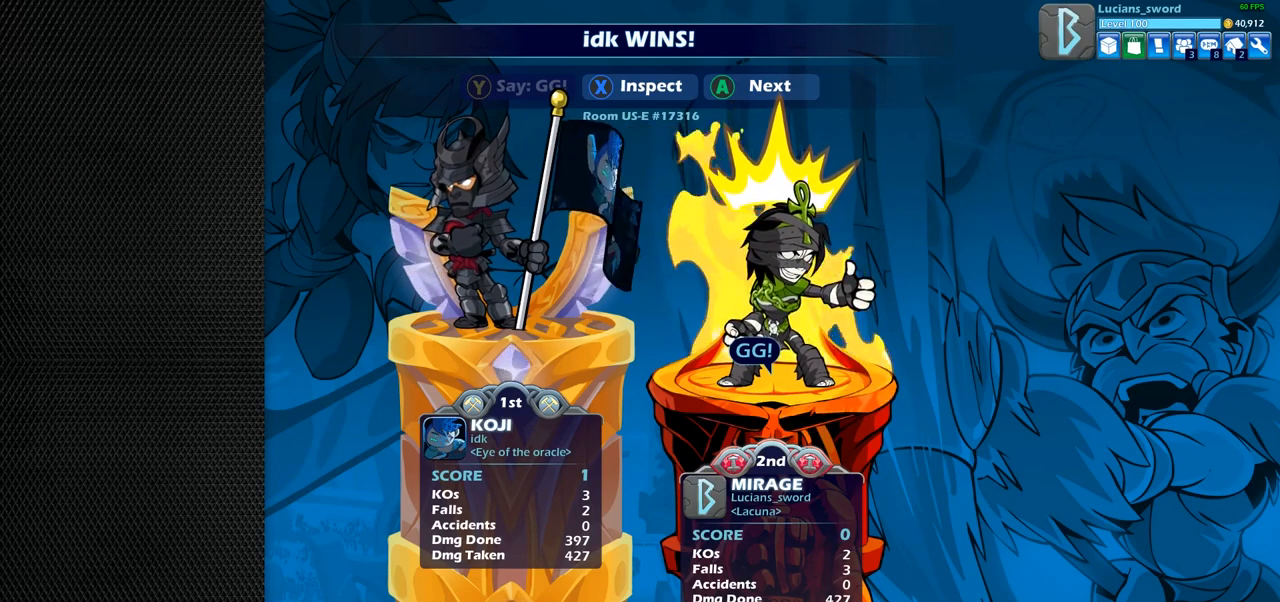
{"buttons": [], "left_stick": "center", "right_stick": "center", "events": []}
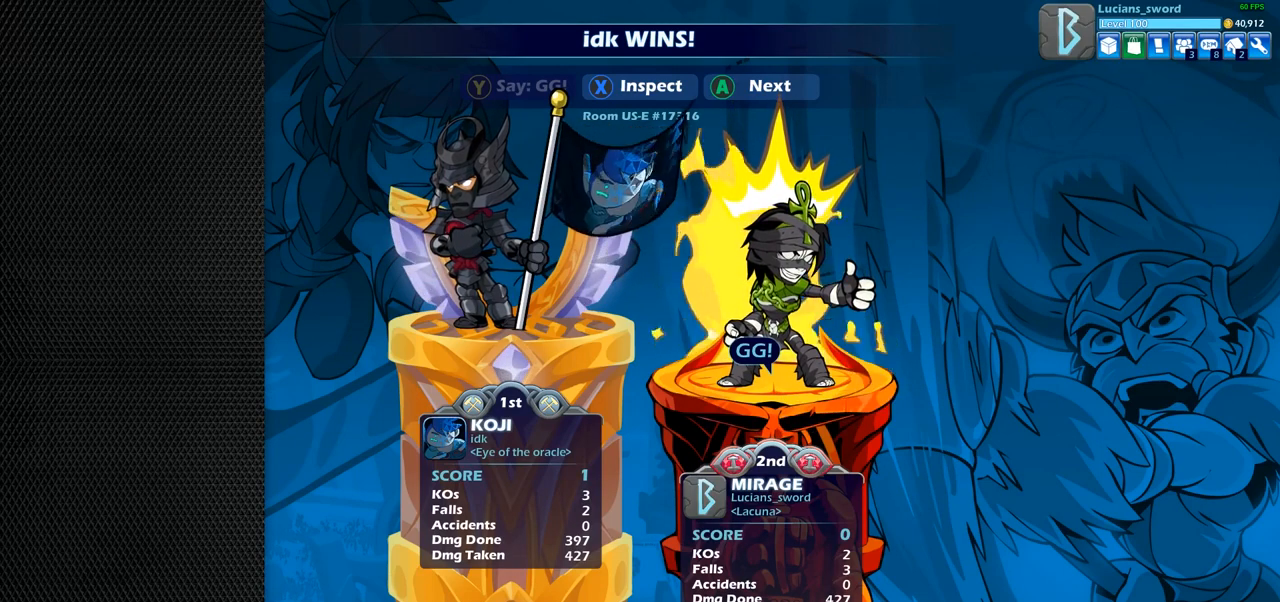
{"buttons": [], "left_stick": "center", "right_stick": "center", "events": []}
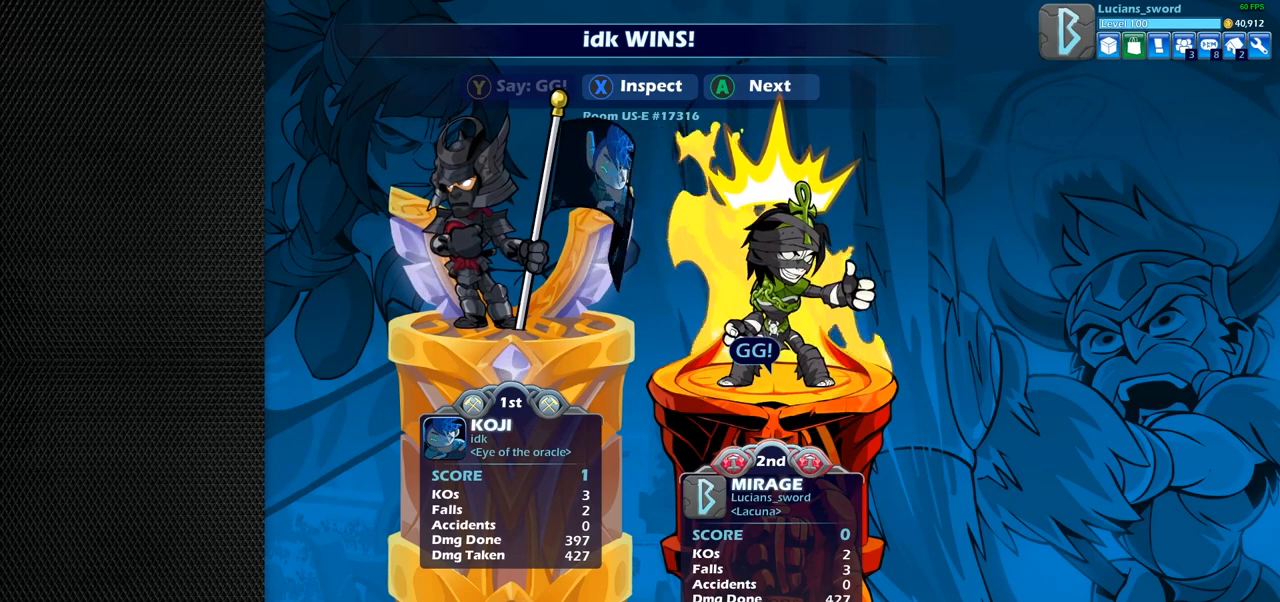
{"buttons": [], "left_stick": "center", "right_stick": "center", "events": []}
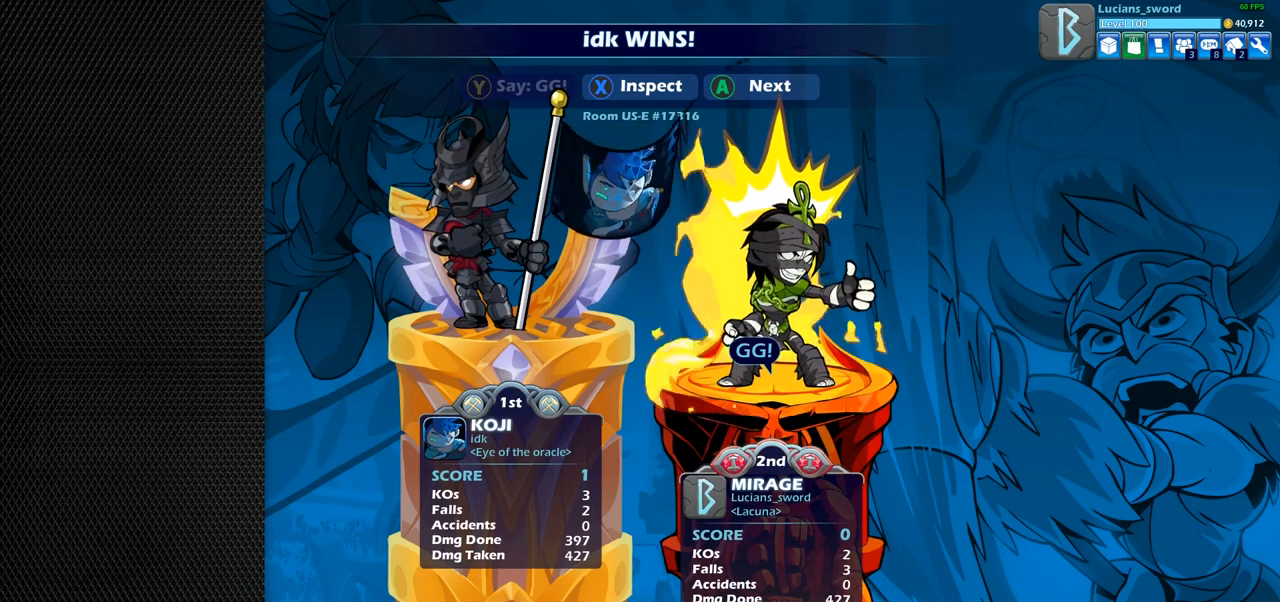
{"buttons": [], "left_stick": "center", "right_stick": "center", "events": []}
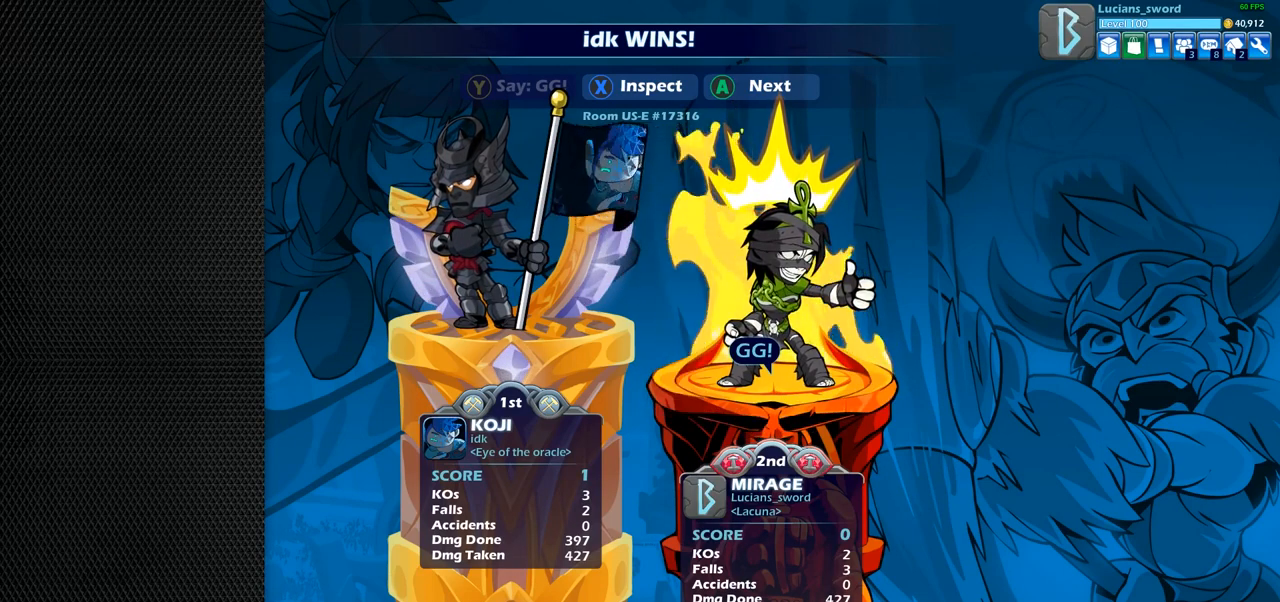
{"buttons": ["TRIANGLE"], "left_stick": "center", "right_stick": "center", "events": [[217, "TRIANGLE", "down"], [317, "TRIANGLE", "up"], [450, "TRIANGLE", "down"]]}
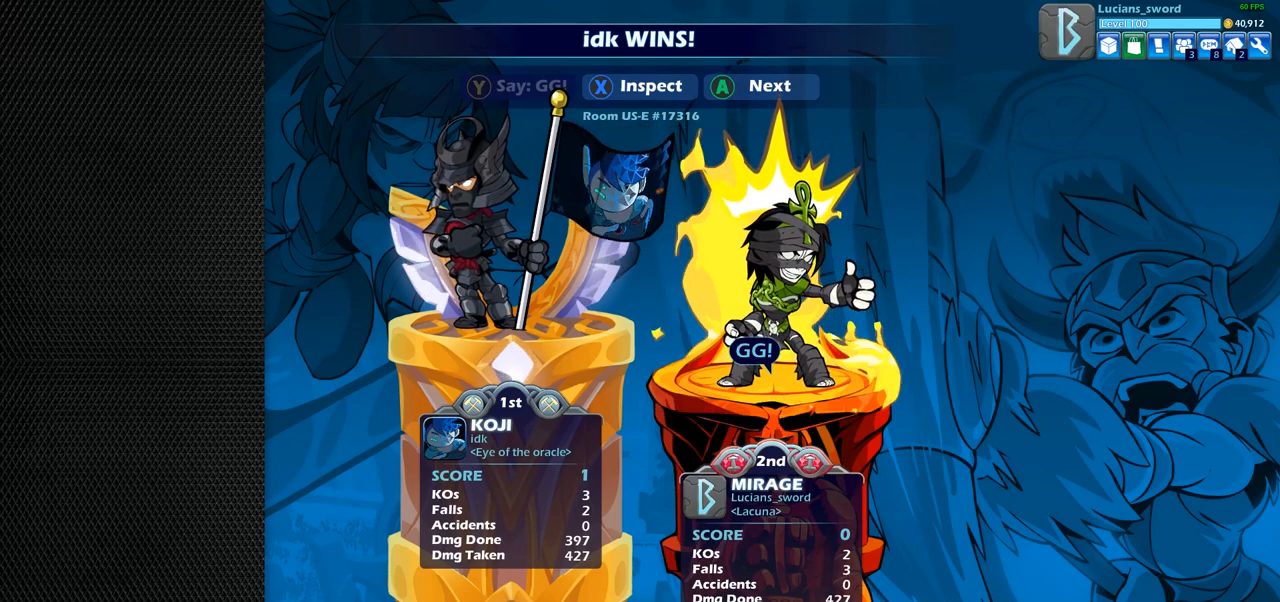
{"buttons": ["CROSS"], "left_stick": "center", "right_stick": "center", "events": [[67, "TRIANGLE", "up"], [433, "CROSS", "down"]]}
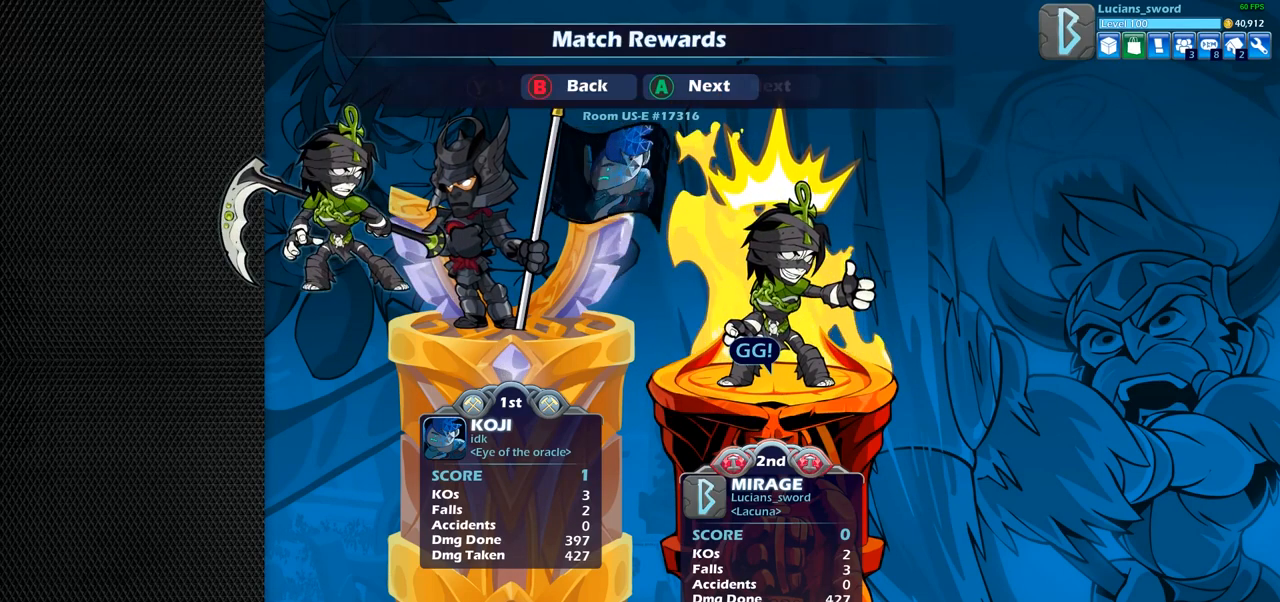
{"buttons": [], "left_stick": "center", "right_stick": "center", "events": [[50, "CROSS", "up"]]}
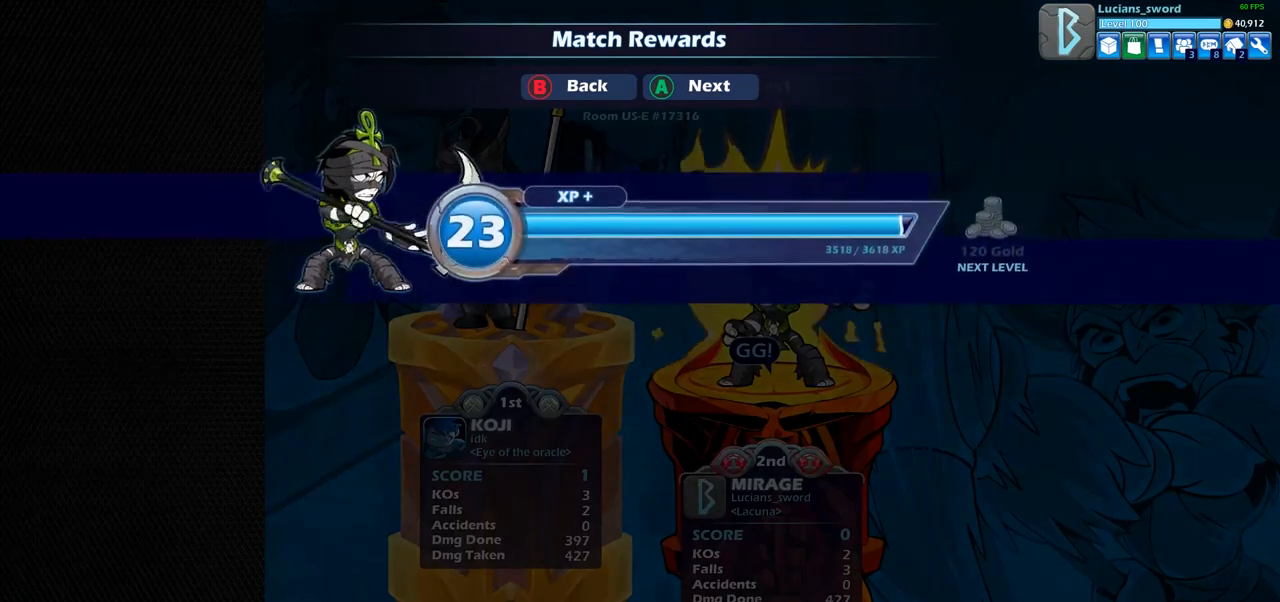
{"buttons": [], "left_stick": "center", "right_stick": "center", "events": [[50, "CROSS", "down"], [167, "CROSS", "up"]]}
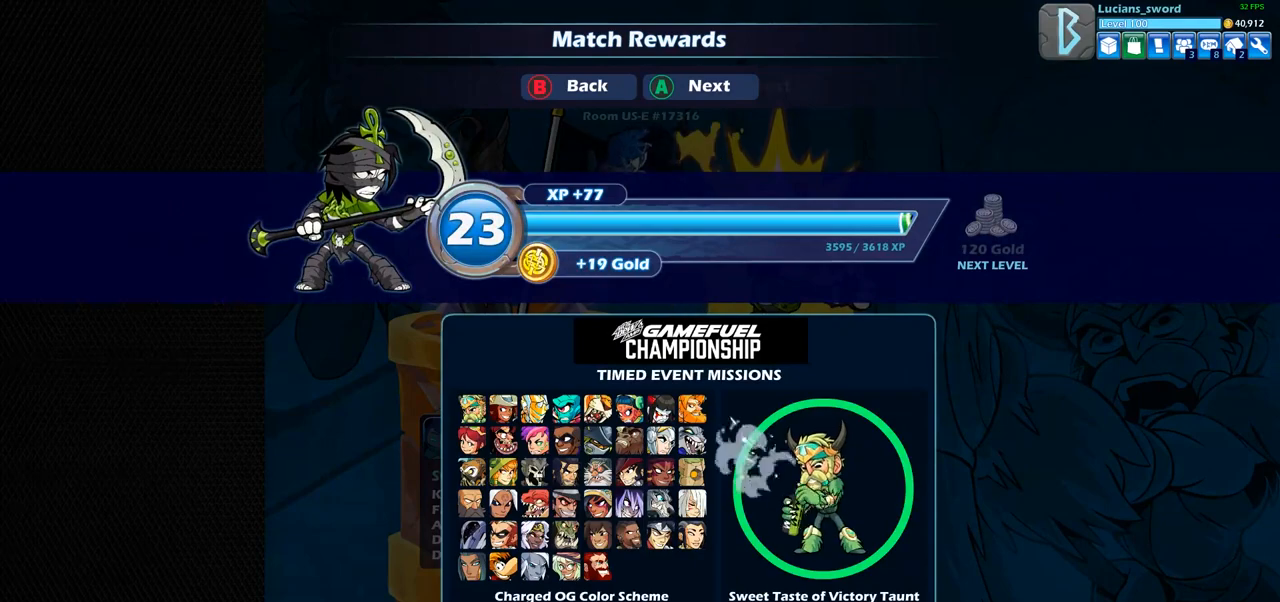
{"buttons": [], "left_stick": "center", "right_stick": "center", "events": []}
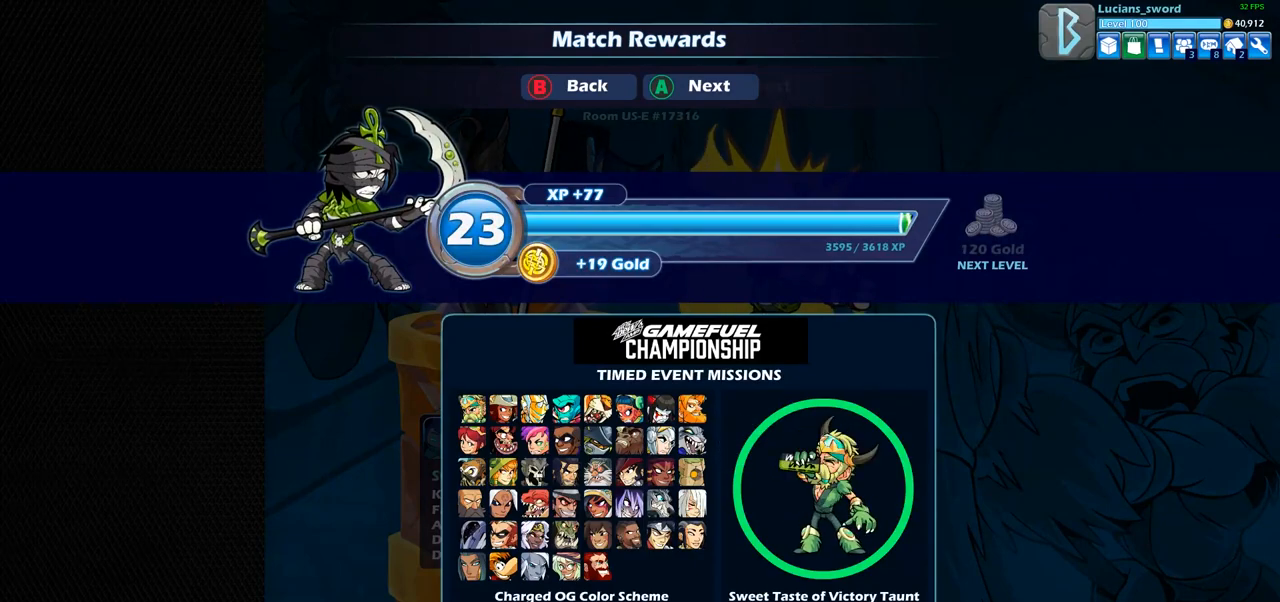
{"buttons": [], "left_stick": "center", "right_stick": "center", "events": []}
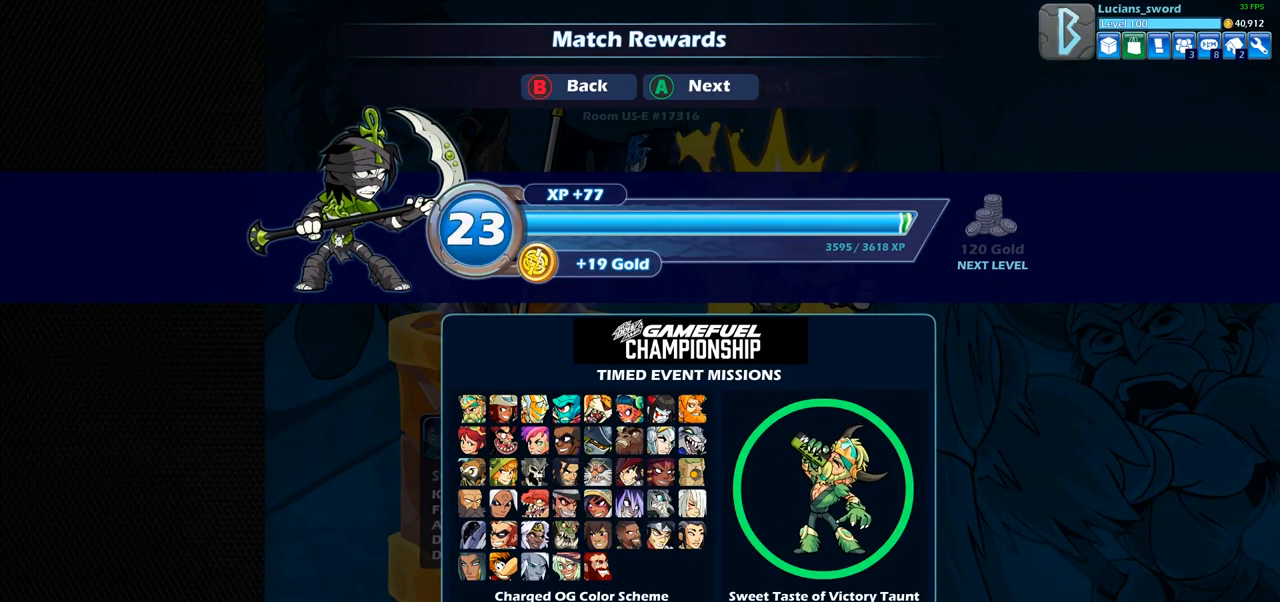
{"buttons": [], "left_stick": "center", "right_stick": "center", "events": []}
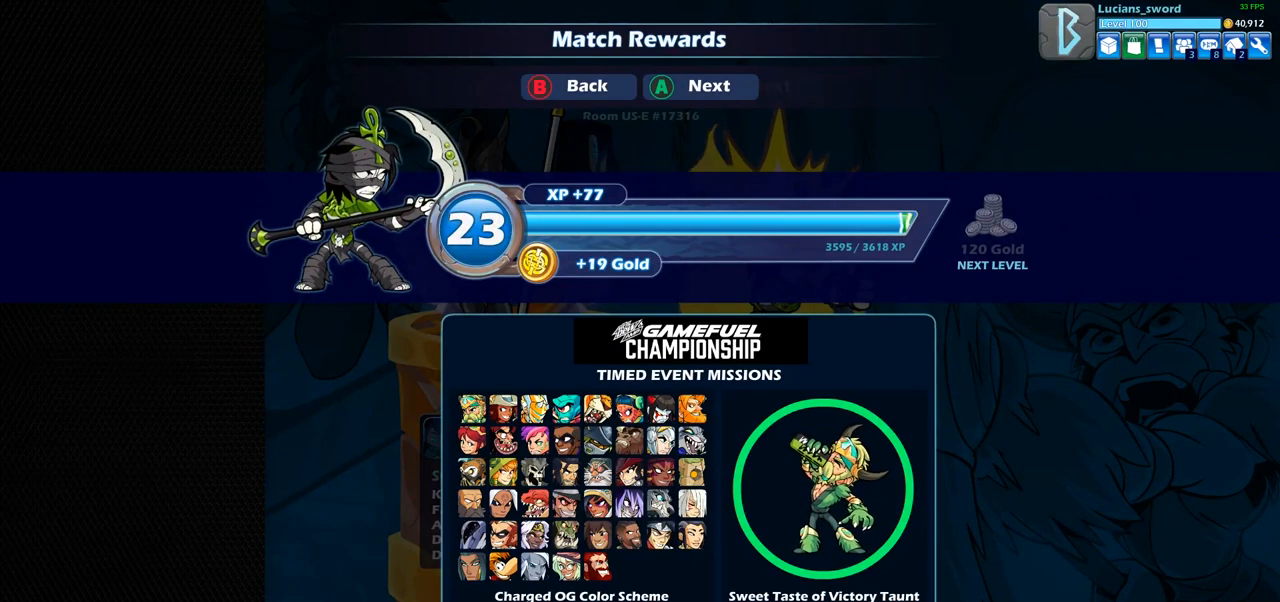
{"buttons": [], "left_stick": "center", "right_stick": "center", "events": [[367, "CROSS", "down"], [483, "CROSS", "up"]]}